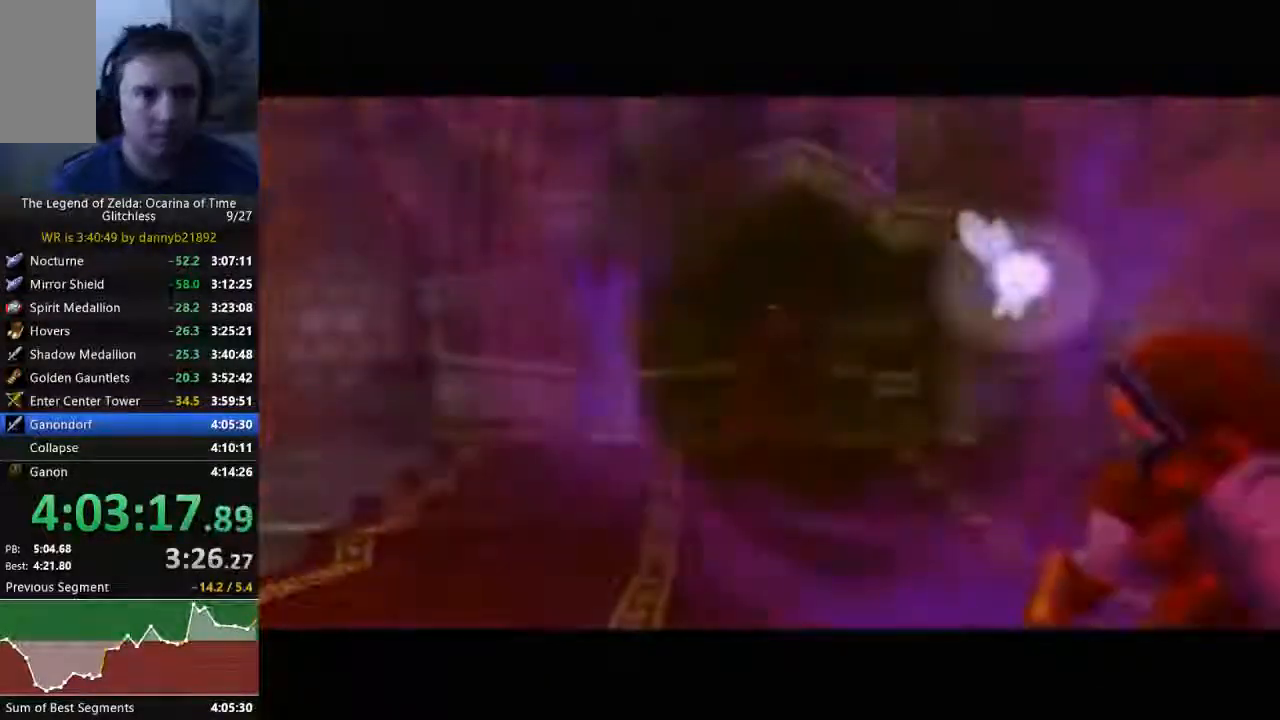
Gameplay with a controller (Nintendo layout); each line is a JSON object with the inputs held at the frame after it (dt_ms = milliseconds from this image to that frame). "events" lists button and stick changes between this image and that frame as [ms after this image, input, new state], when the widget could be followed in between. Not read: L3 R3 START Z.
{"dt_ms": 500, "buttons": [], "left_stick": "center", "events": []}
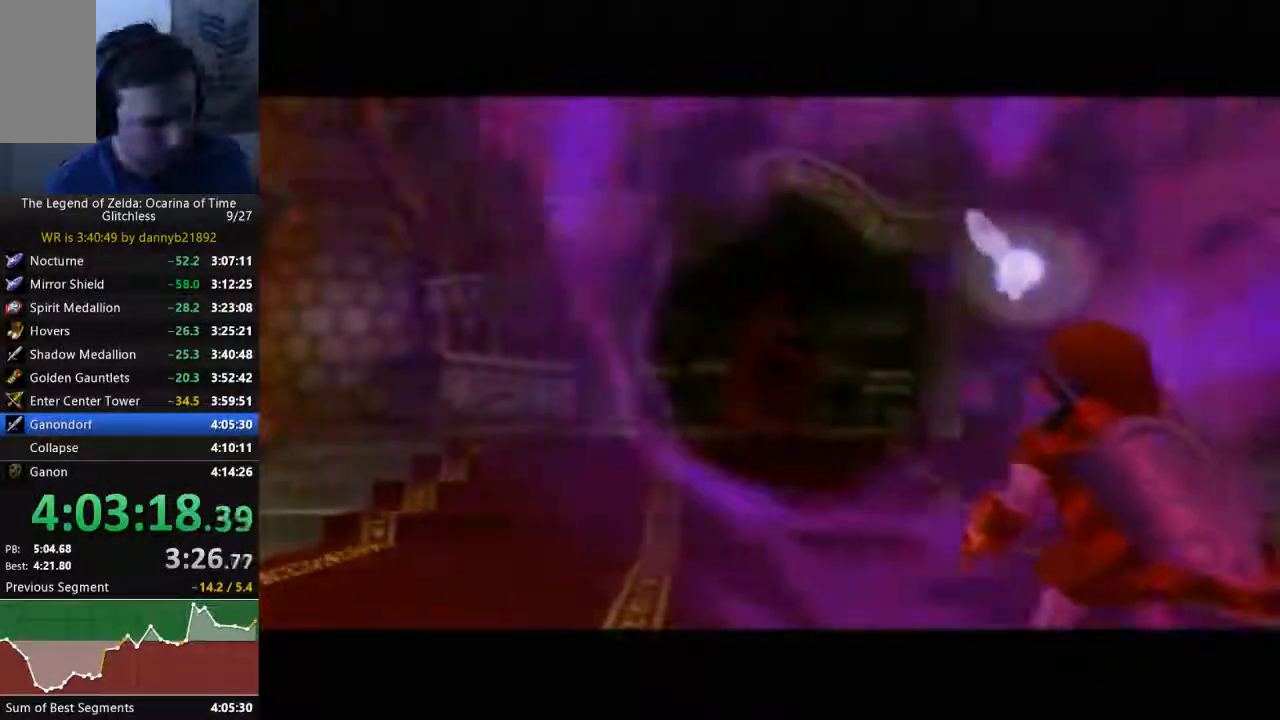
{"dt_ms": 500, "buttons": [], "left_stick": "center", "events": []}
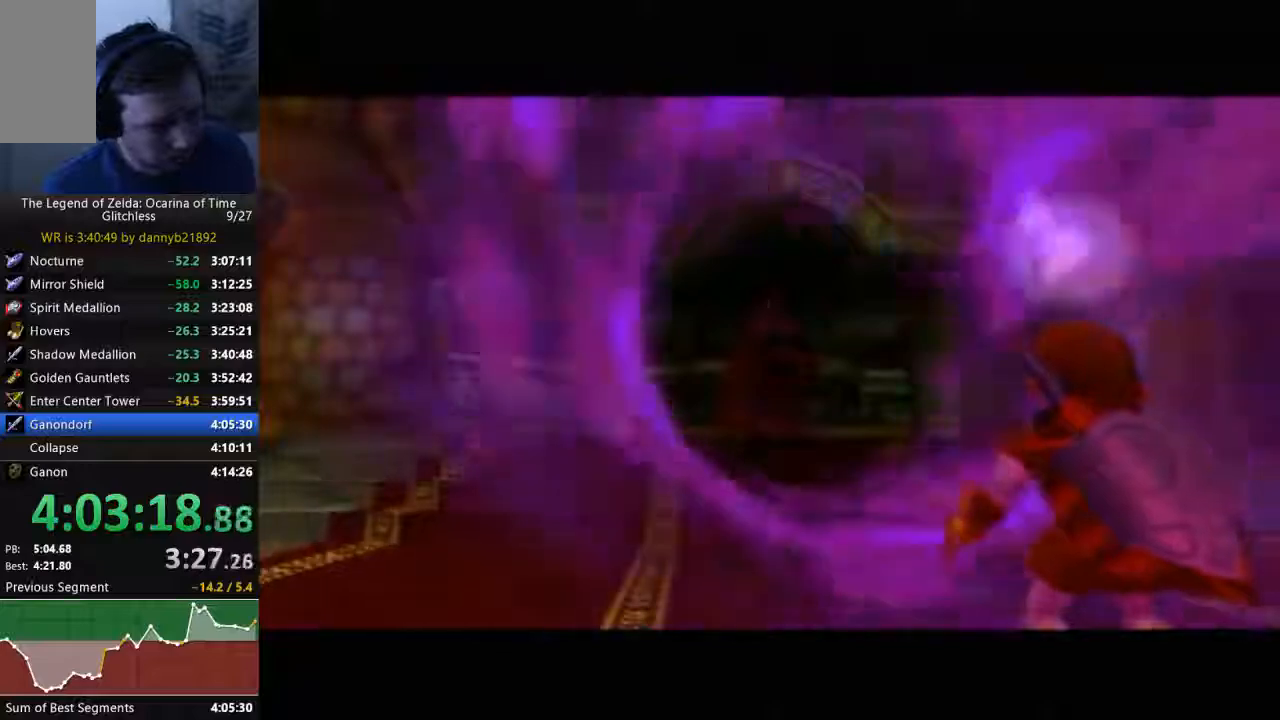
{"dt_ms": 500, "buttons": [], "left_stick": "center", "events": []}
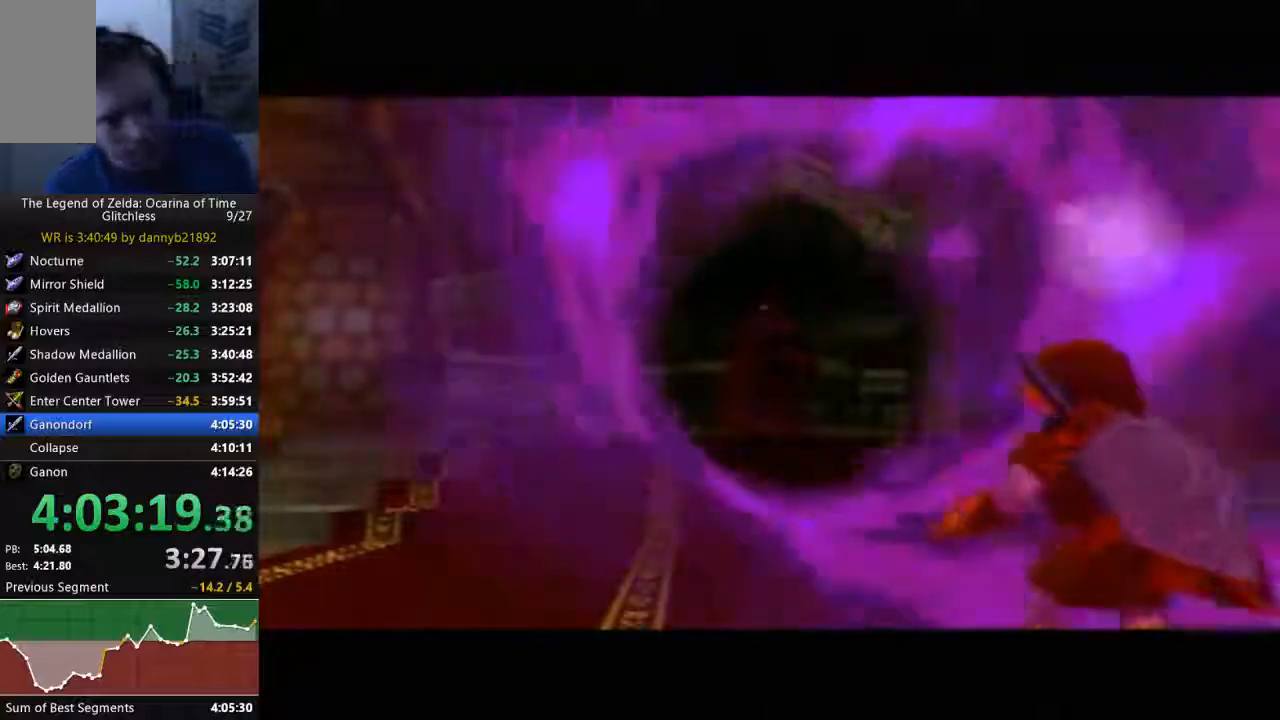
{"dt_ms": 500, "buttons": [], "left_stick": "center", "events": []}
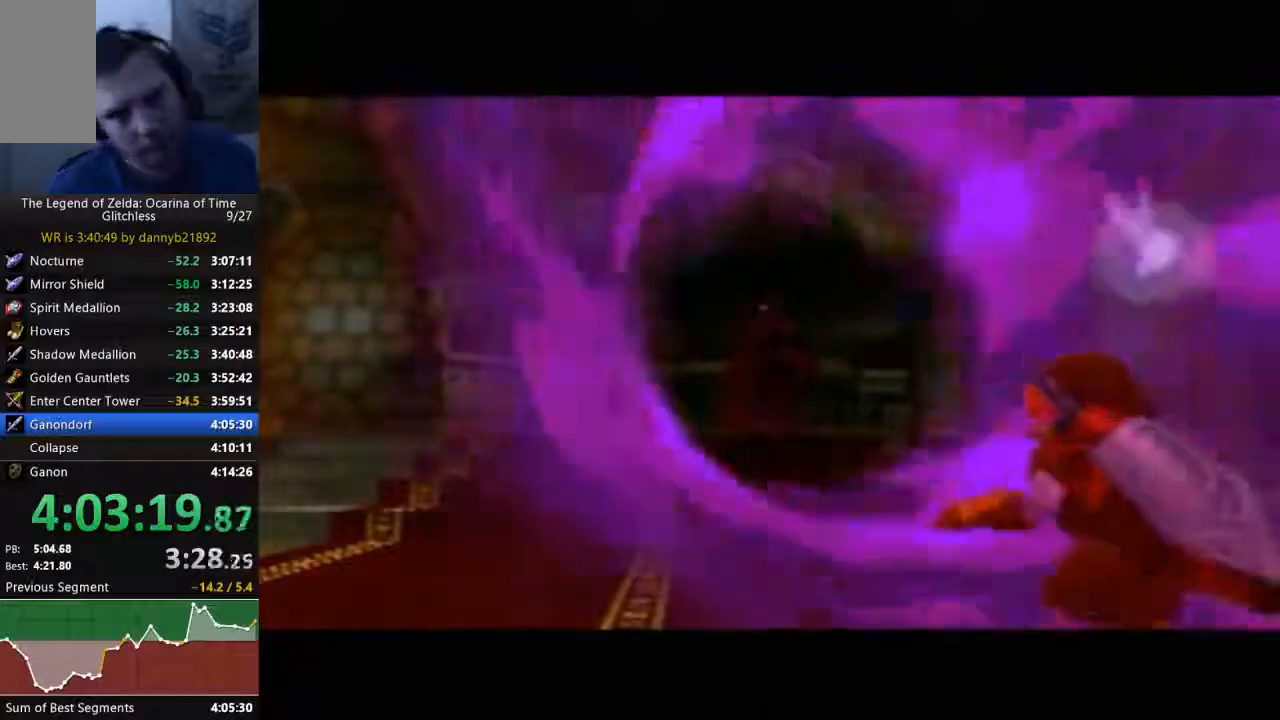
{"dt_ms": 500, "buttons": [], "left_stick": "center", "events": []}
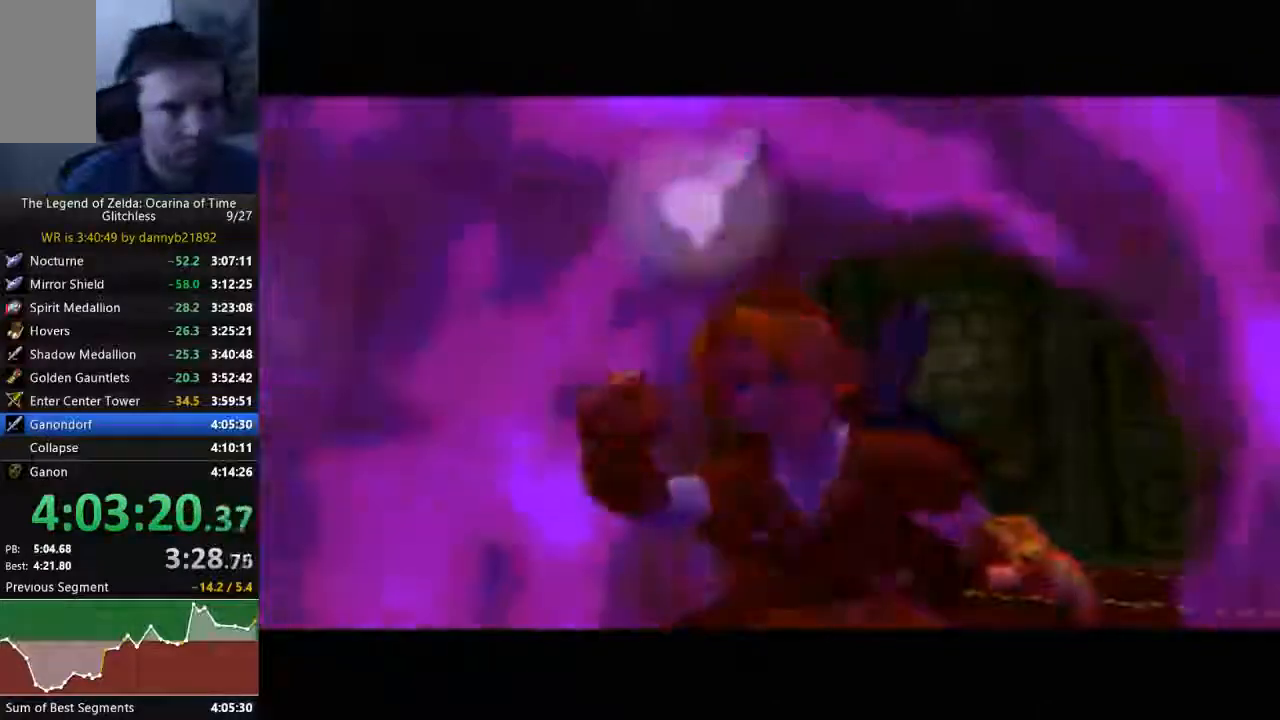
{"dt_ms": 500, "buttons": ["A"], "left_stick": "center", "events": [[133, "A", "down"], [200, "A", "up"], [200, "B", "down"], [233, "B", "up"], [333, "A", "down"], [400, "B", "down"], [433, "B", "up"]]}
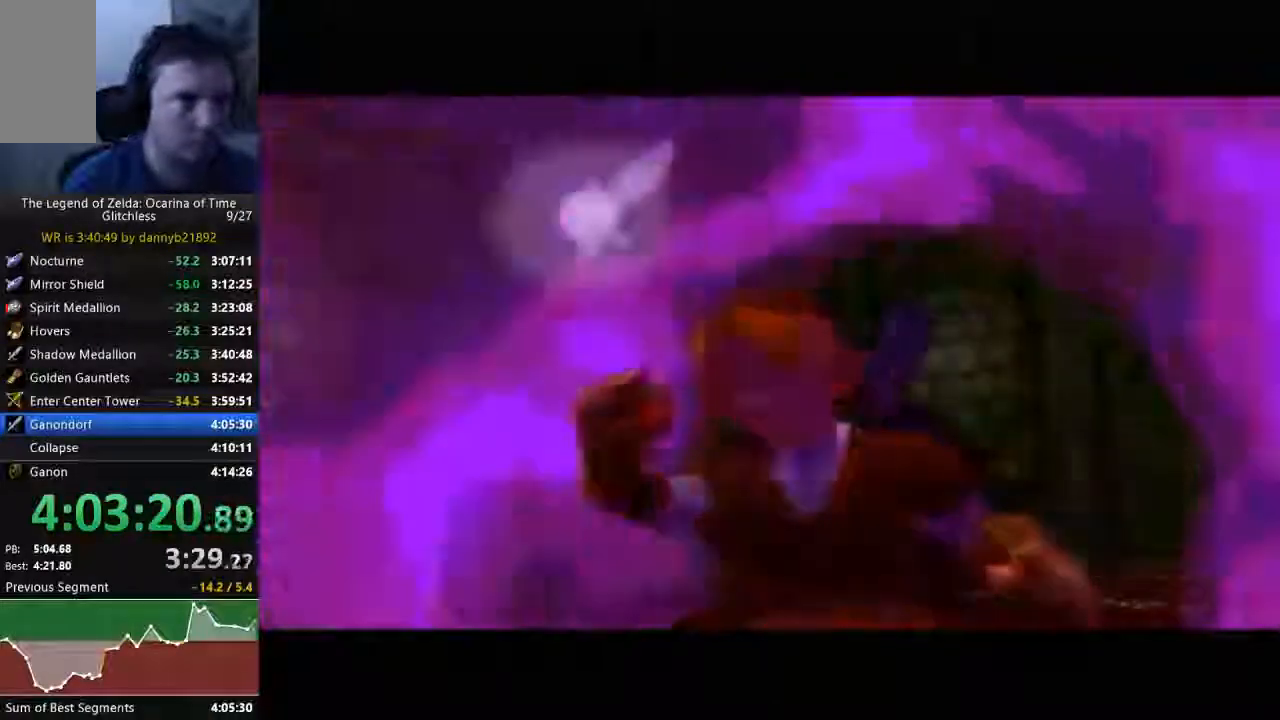
{"dt_ms": 500, "buttons": ["B"], "left_stick": "center", "events": [[67, "A", "up"], [67, "B", "down"], [133, "B", "up"], [167, "A", "down"], [267, "A", "up"], [267, "B", "down"], [333, "B", "up"], [367, "A", "down"], [433, "A", "up"], [433, "B", "down"]]}
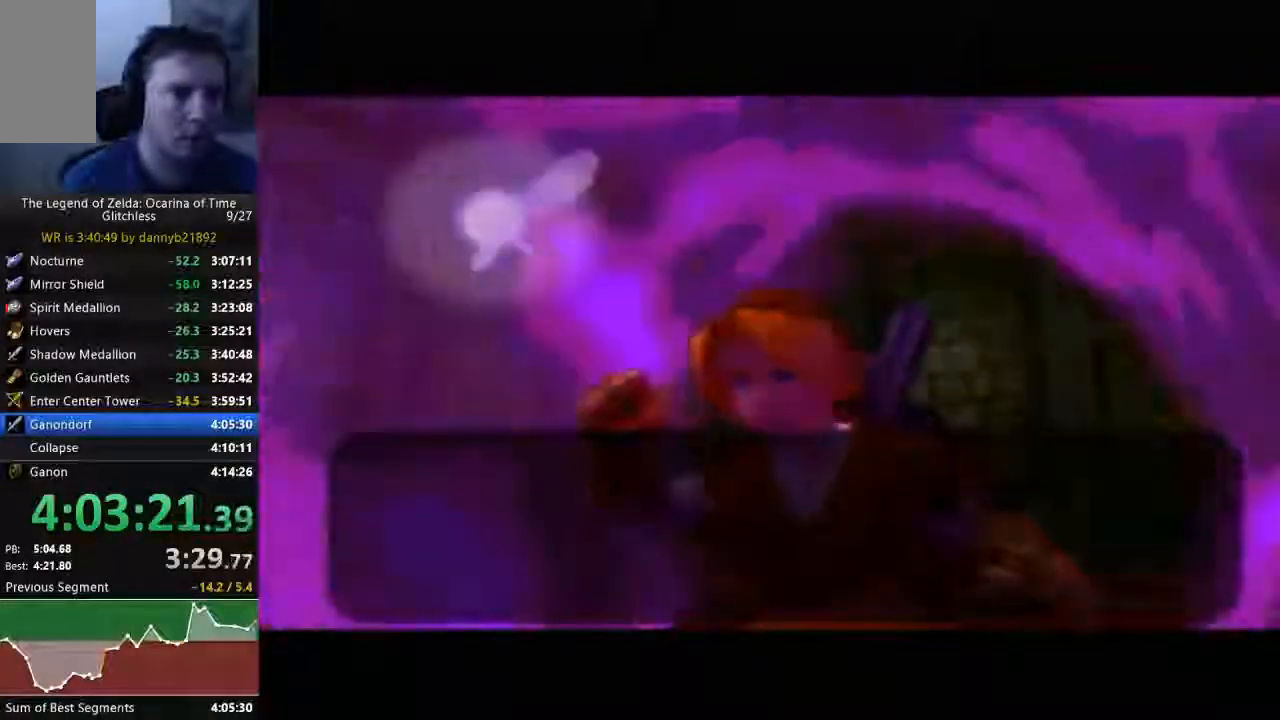
{"dt_ms": 1000, "buttons": ["A"], "left_stick": "center"}
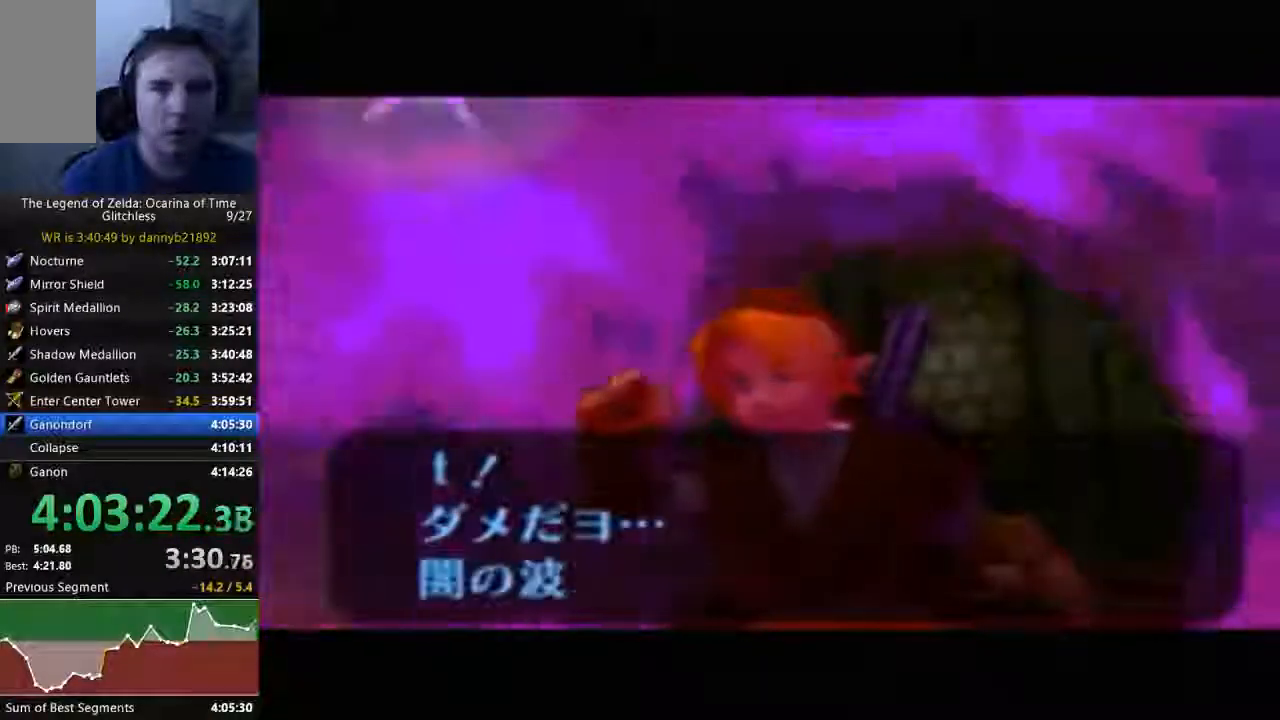
{"dt_ms": 500, "buttons": ["B"], "left_stick": "center"}
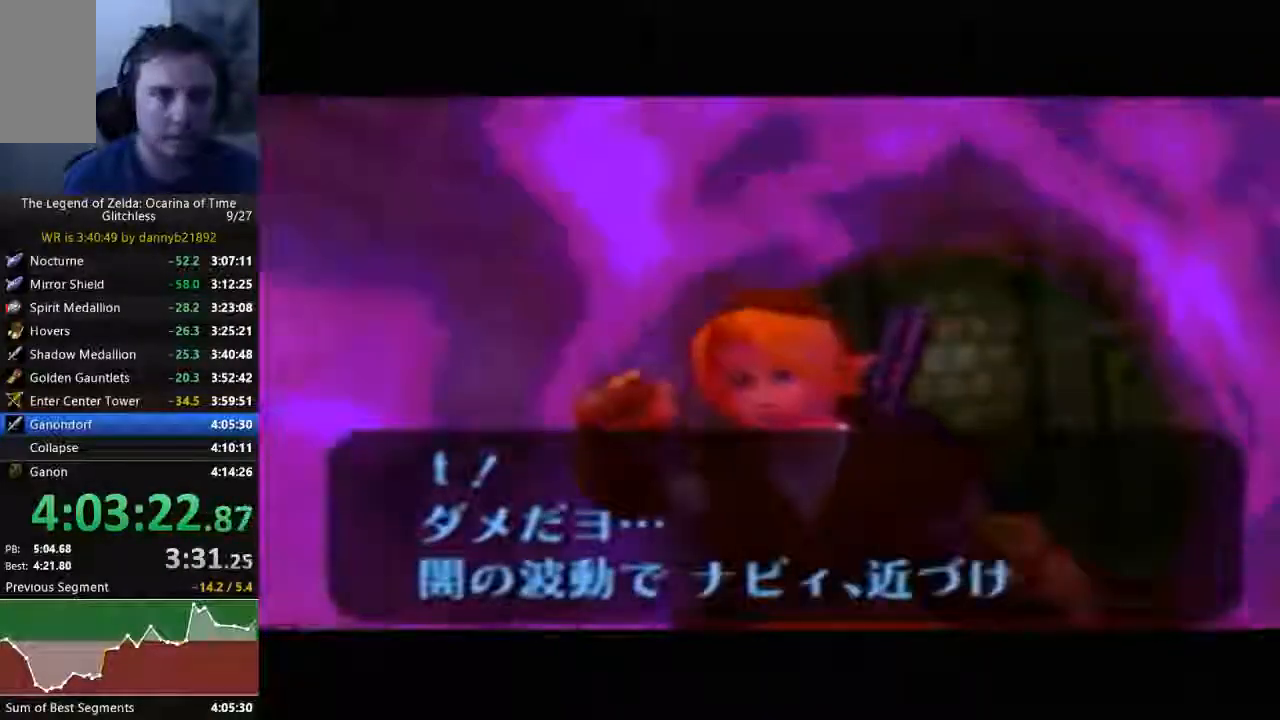
{"dt_ms": 500, "buttons": ["A"], "left_stick": "center", "events": [[33, "B", "up"], [67, "A", "down"], [167, "B", "down"], [267, "B", "up"], [367, "A", "up"], [367, "B", "down"], [433, "B", "up"], [467, "A", "down"]]}
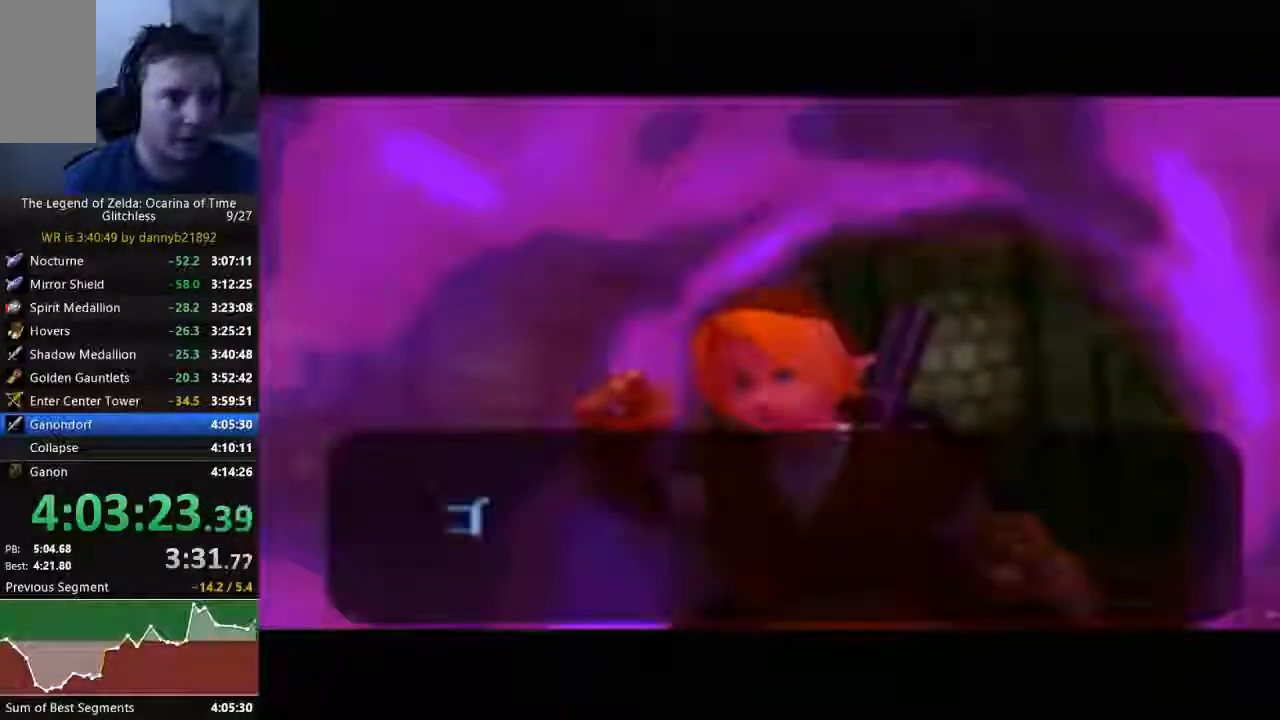
{"dt_ms": 500, "buttons": ["B"], "left_stick": "center", "events": [[33, "B", "down"], [67, "A", "up"], [133, "B", "up"], [167, "A", "down"], [267, "A", "up"], [267, "B", "down"], [367, "A", "down"], [367, "B", "up"], [467, "A", "up"], [467, "B", "down"]]}
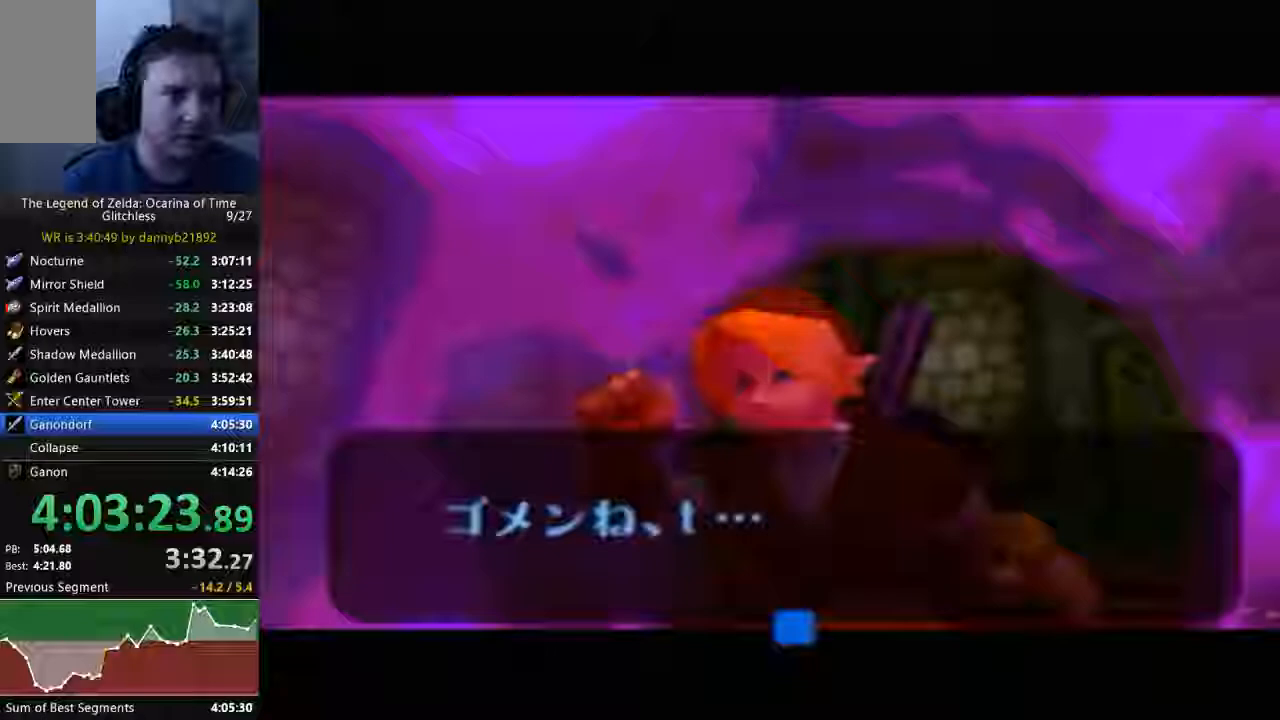
{"dt_ms": 500, "buttons": ["A"], "left_stick": "center"}
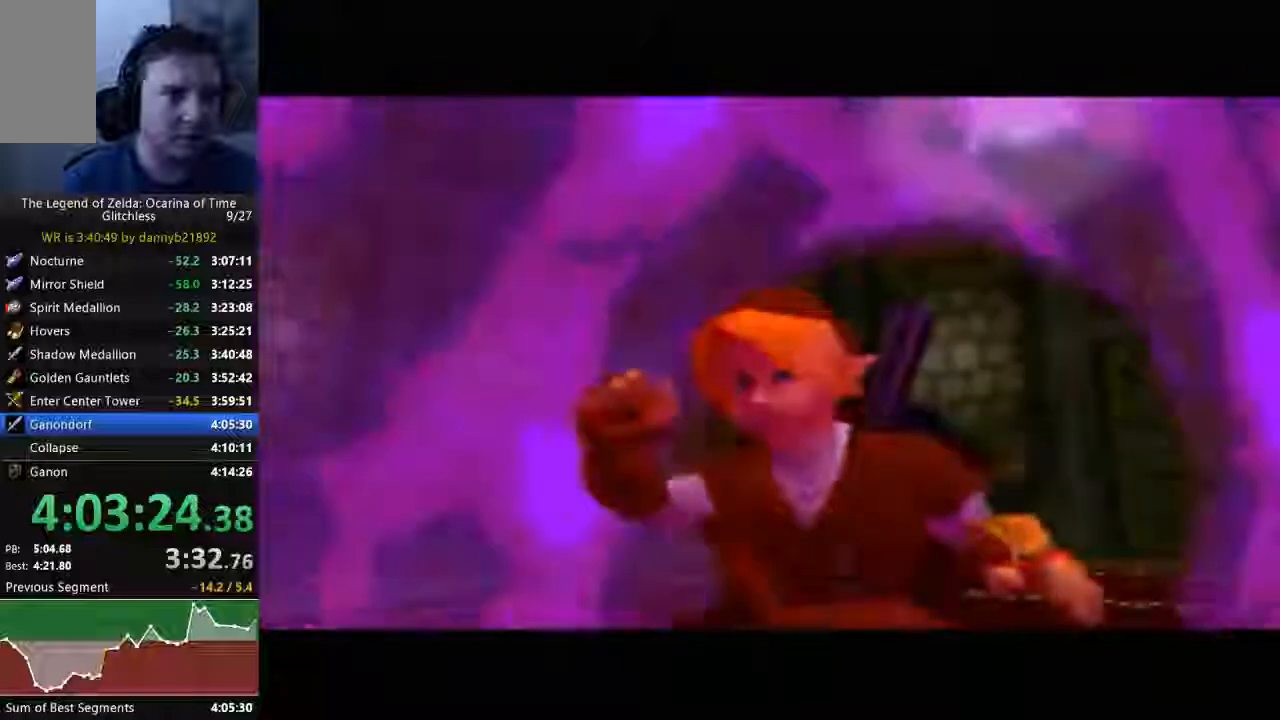
{"dt_ms": 500, "buttons": ["B"], "left_stick": "center"}
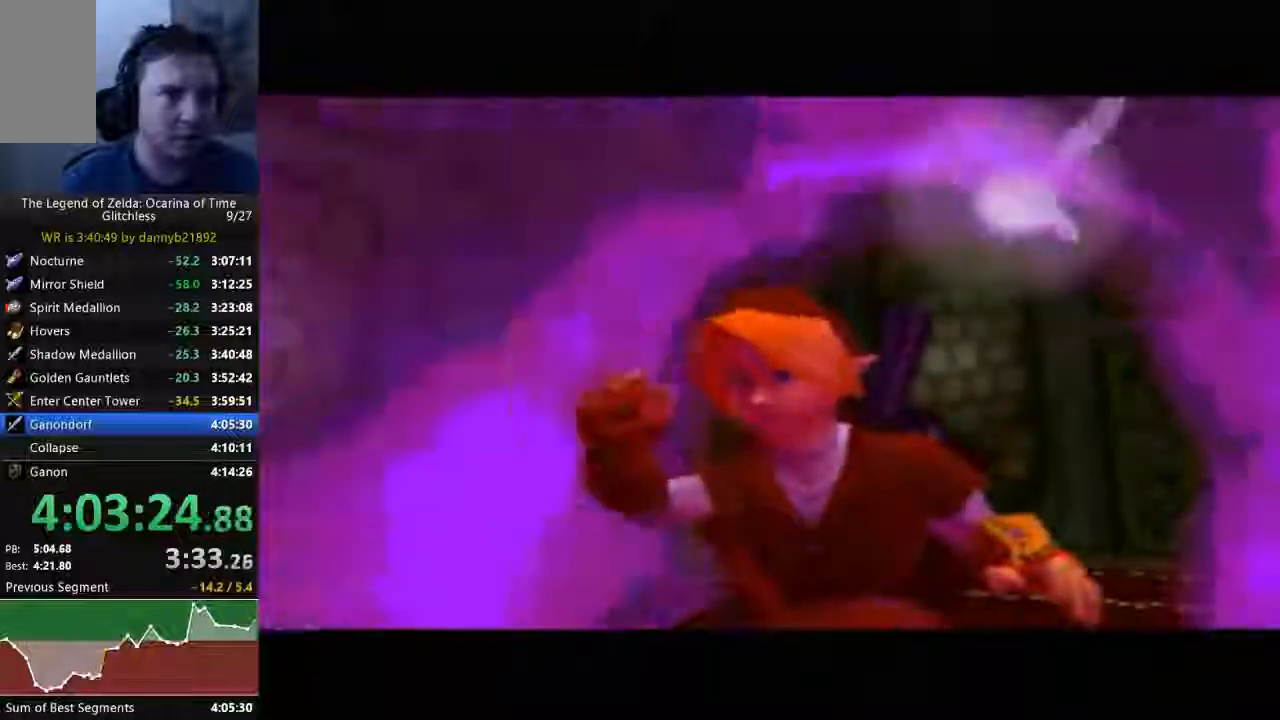
{"dt_ms": 500, "buttons": ["B"], "left_stick": "center", "events": [[67, "B", "up"], [133, "A", "down"], [200, "B", "down"], [233, "A", "up"], [300, "A", "down"], [300, "B", "up"], [433, "A", "up"], [433, "B", "down"]]}
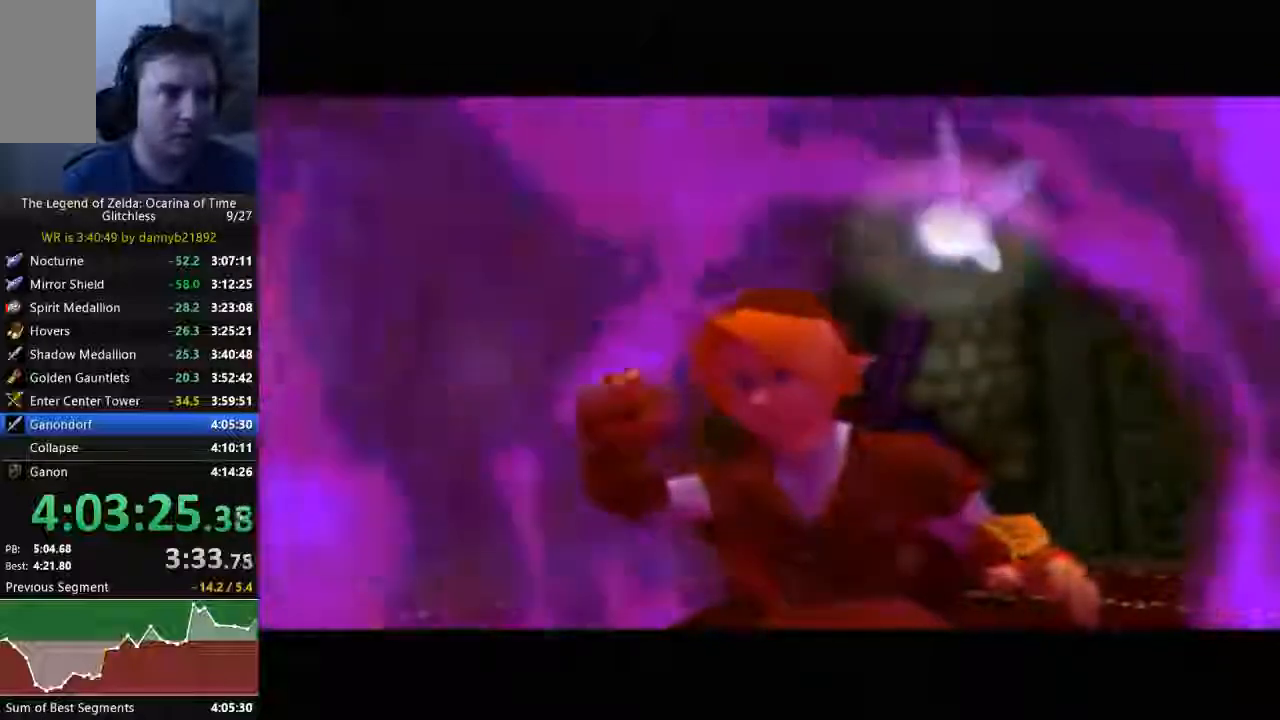
{"dt_ms": 500, "buttons": ["A"], "left_stick": "center", "events": [[33, "B", "up"], [67, "A", "down"], [133, "B", "down"], [167, "A", "up"], [233, "A", "down"], [267, "B", "up"], [367, "A", "up"], [367, "B", "down"], [433, "A", "down"], [433, "B", "up"]]}
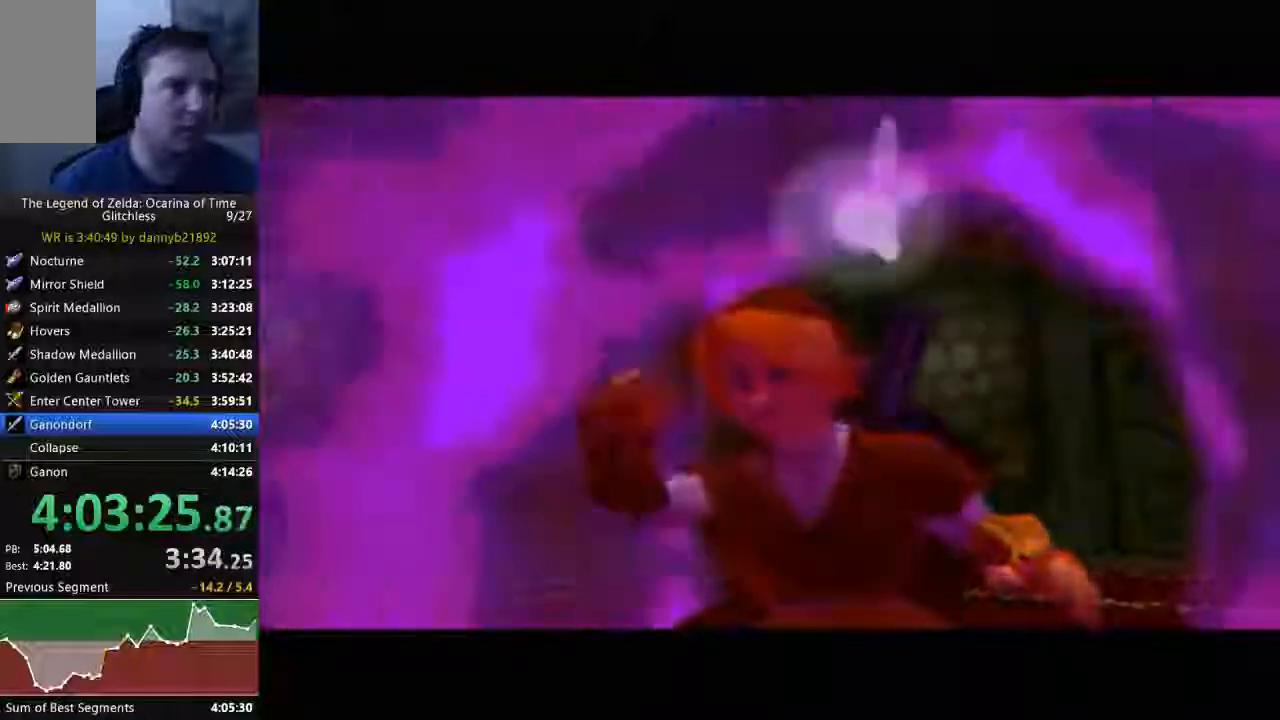
{"dt_ms": 500, "buttons": ["B"], "left_stick": "center", "events": [[67, "A", "up"], [67, "B", "down"], [133, "B", "up"], [167, "A", "down"], [267, "B", "down"], [300, "A", "up"], [367, "A", "down"], [367, "B", "up"], [467, "A", "up"], [467, "B", "down"]]}
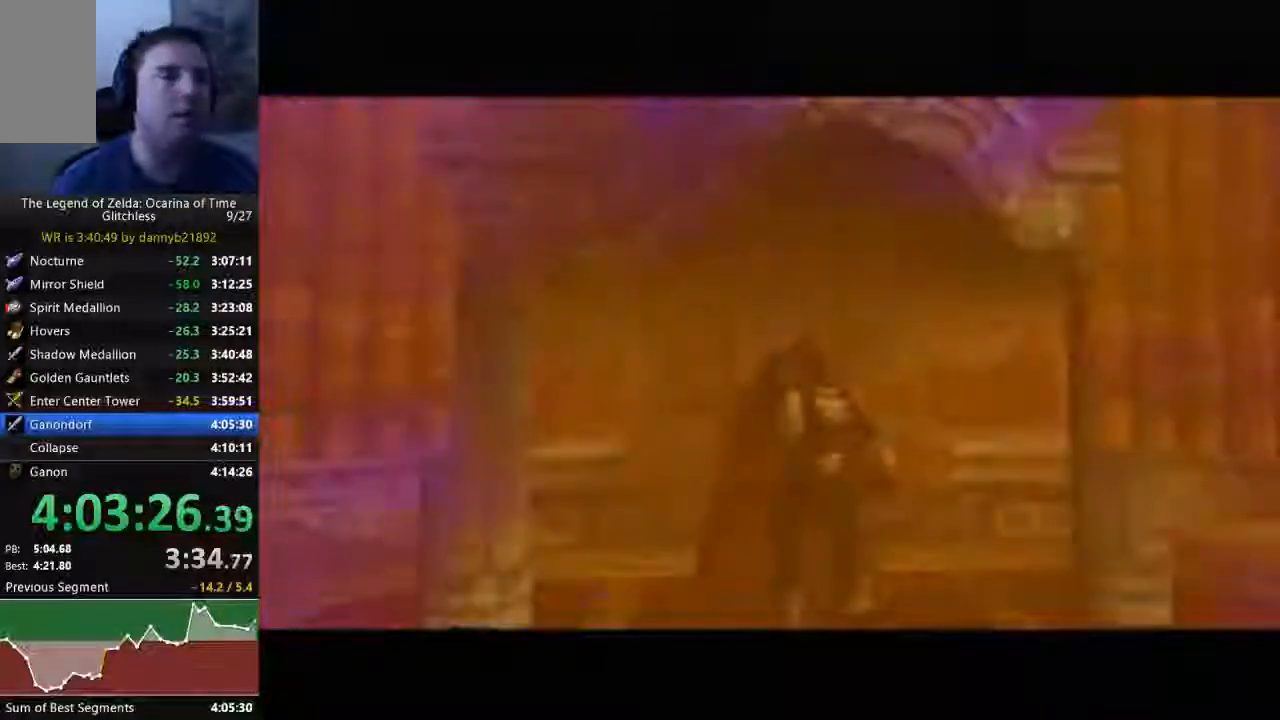
{"dt_ms": 500, "buttons": ["A"], "left_stick": "center", "events": [[33, "B", "up"], [100, "A", "down"], [200, "A", "up"], [200, "B", "down"], [333, "A", "down"], [333, "B", "up"], [400, "B", "down"], [433, "A", "up"], [500, "A", "down"], [500, "B", "up"]]}
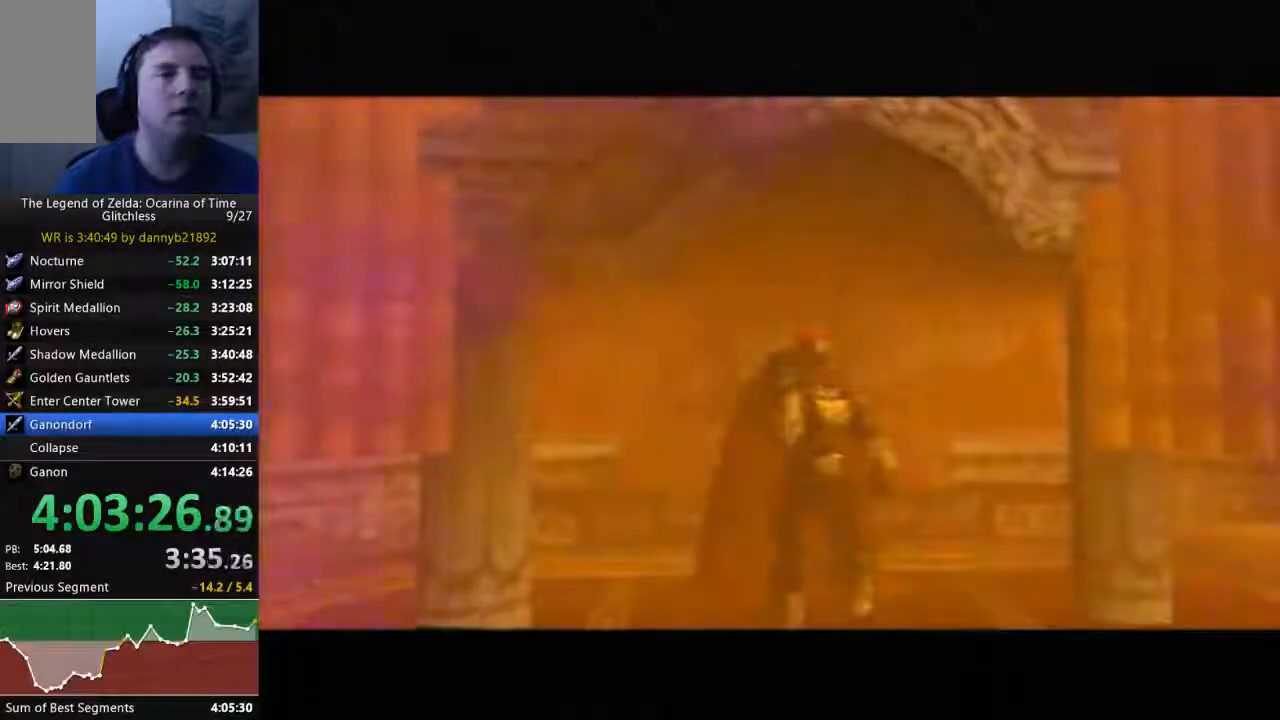
{"dt_ms": 500, "buttons": ["A", "B"], "left_stick": "center", "events": [[100, "B", "down"], [133, "A", "up"], [233, "A", "down"], [233, "B", "up"], [333, "A", "up"], [333, "B", "down"], [400, "A", "down"]]}
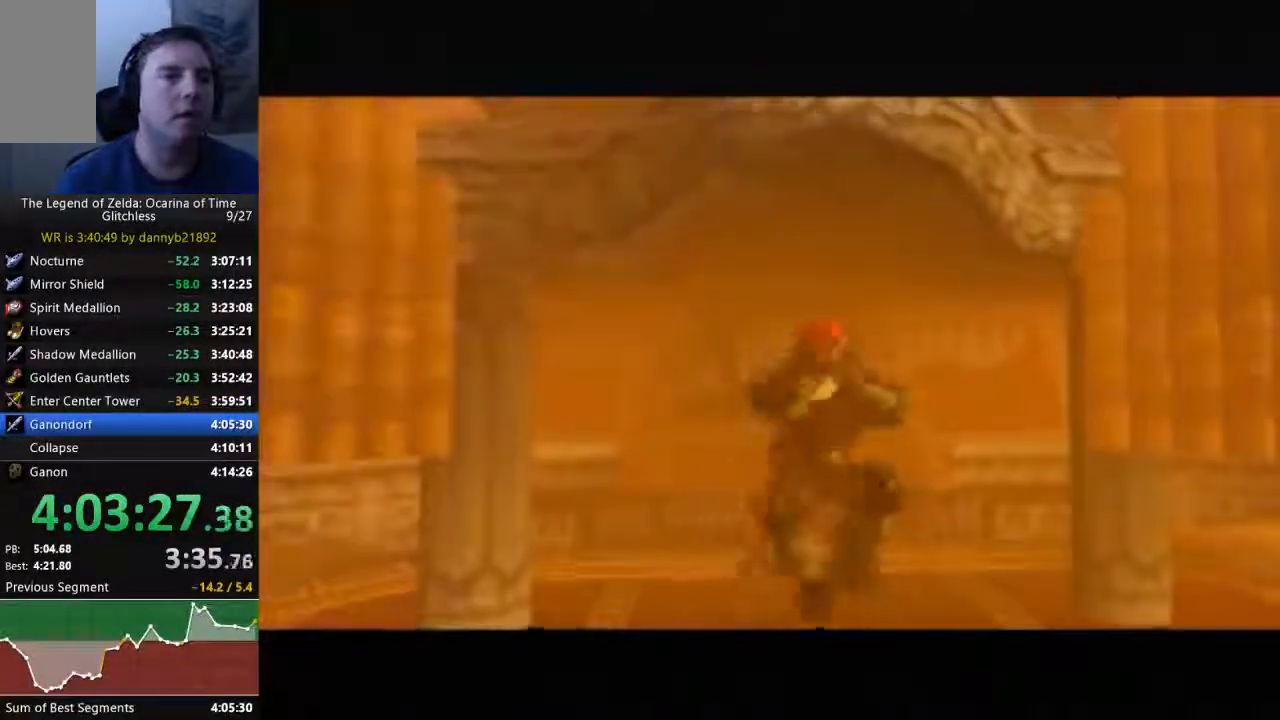
{"dt_ms": 500, "buttons": ["A", "B"], "left_stick": "center", "events": [[33, "A", "up"], [100, "A", "down"], [100, "B", "up"], [267, "A", "up"], [267, "B", "down"], [367, "A", "down"], [367, "B", "up"], [467, "B", "down"]]}
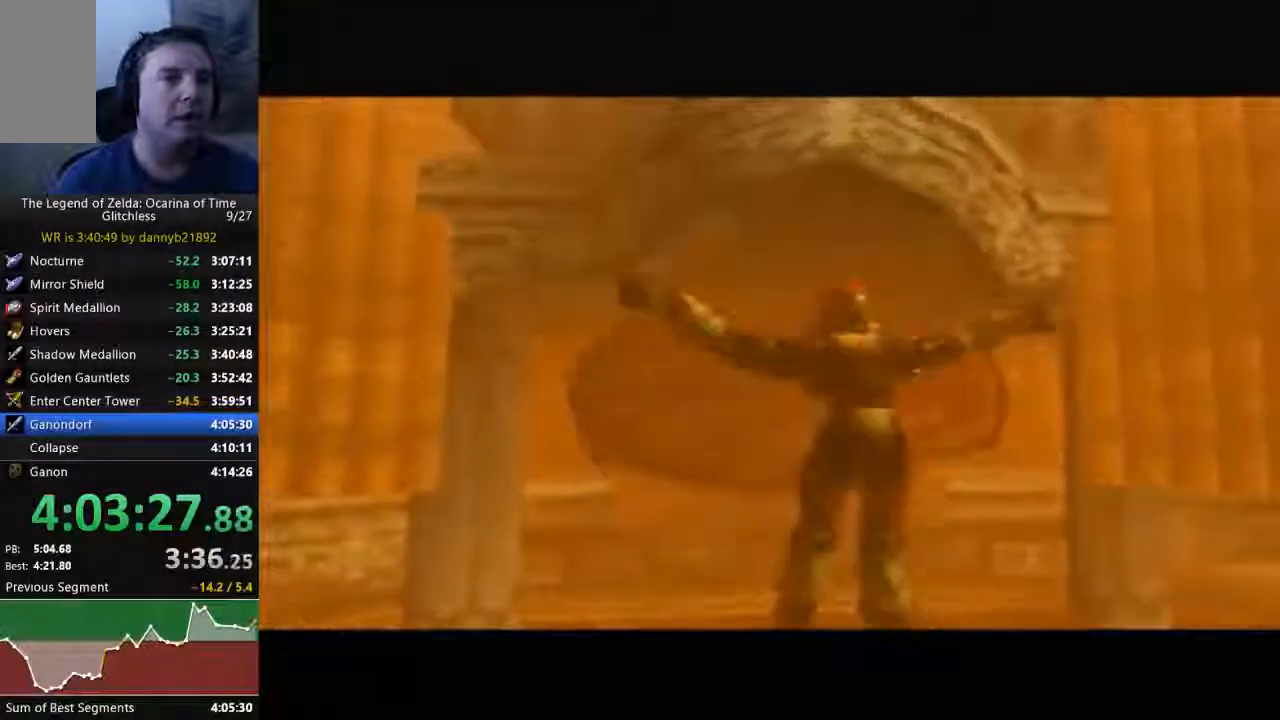
{"dt_ms": 500, "buttons": ["A"], "left_stick": "center", "events": [[33, "B", "up"], [167, "A", "up"], [167, "B", "down"], [267, "A", "down"], [267, "B", "up"], [367, "A", "up"], [367, "B", "down"], [433, "A", "down"], [467, "B", "up"]]}
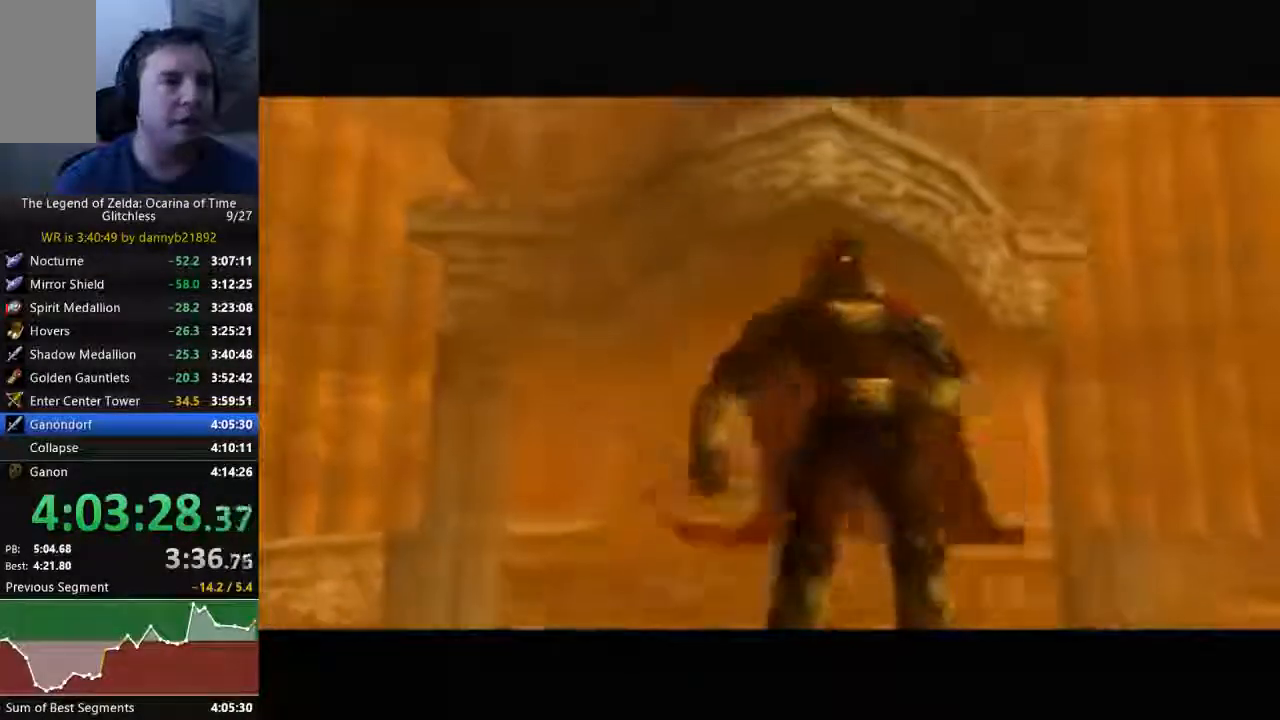
{"dt_ms": 500, "buttons": ["B"], "left_stick": "center", "events": [[67, "A", "up"], [67, "B", "down"], [133, "B", "up"], [167, "A", "down"], [267, "A", "up"], [267, "B", "down"], [367, "A", "down"], [367, "B", "up"], [433, "B", "down"], [467, "A", "up"]]}
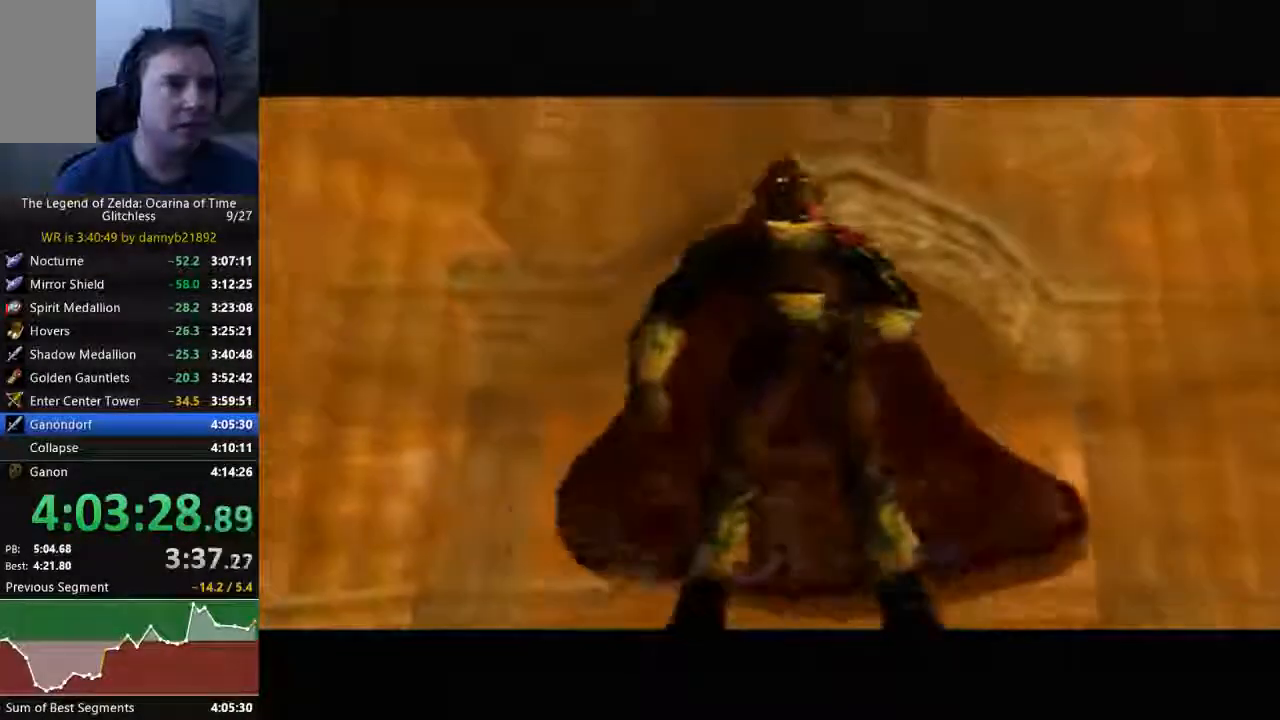
{"dt_ms": 500, "buttons": ["A"], "left_stick": "center"}
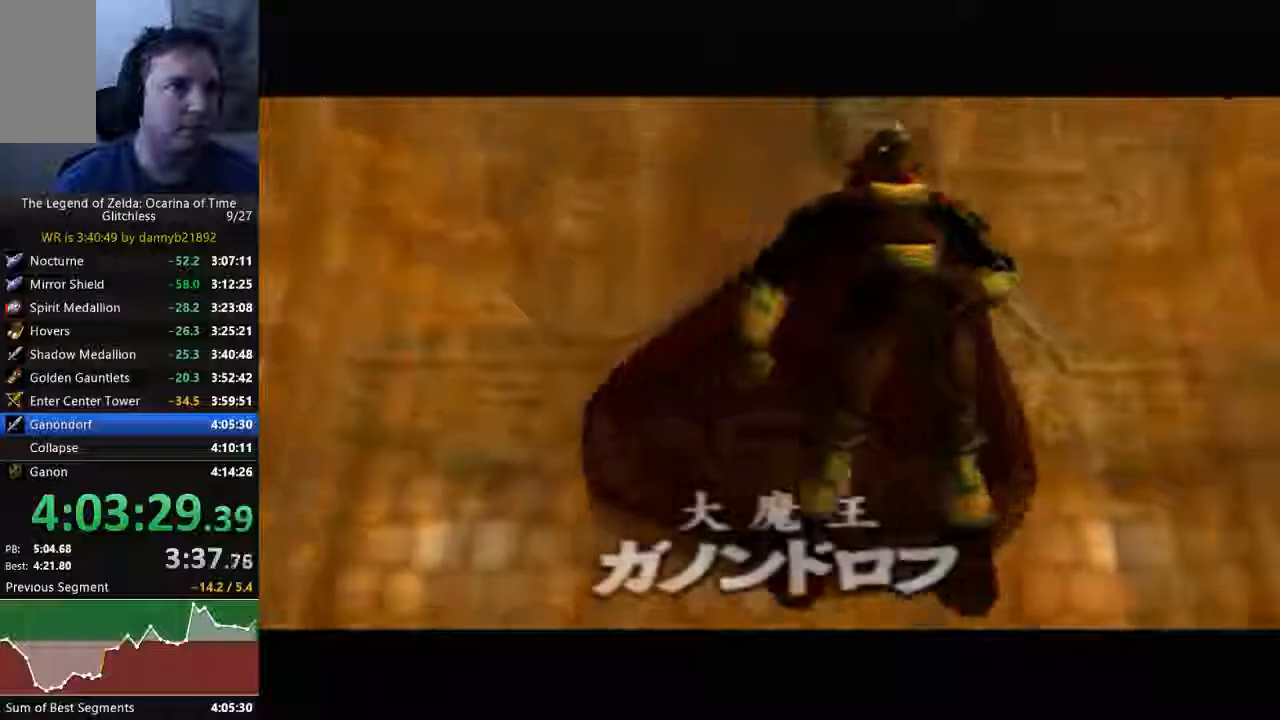
{"dt_ms": 500, "buttons": ["A"], "left_stick": "center", "events": [[33, "B", "down"], [100, "B", "up"], [233, "A", "up"], [233, "B", "down"], [300, "A", "down"], [300, "B", "up"], [433, "B", "down"], [500, "B", "up"]]}
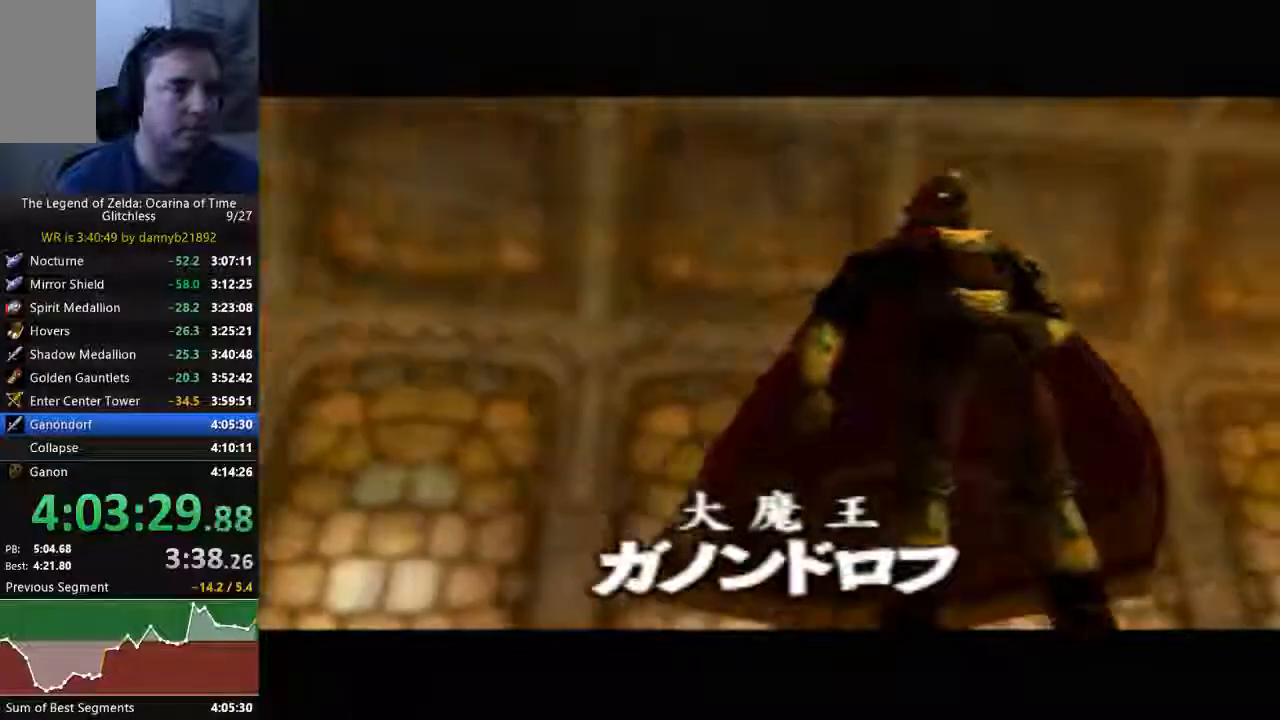
{"dt_ms": 500, "buttons": ["B"], "left_stick": "center", "events": [[67, "B", "down"], [200, "B", "up"], [300, "A", "up"], [300, "B", "down"], [400, "A", "down"], [400, "B", "up"], [467, "A", "up"], [500, "B", "down"]]}
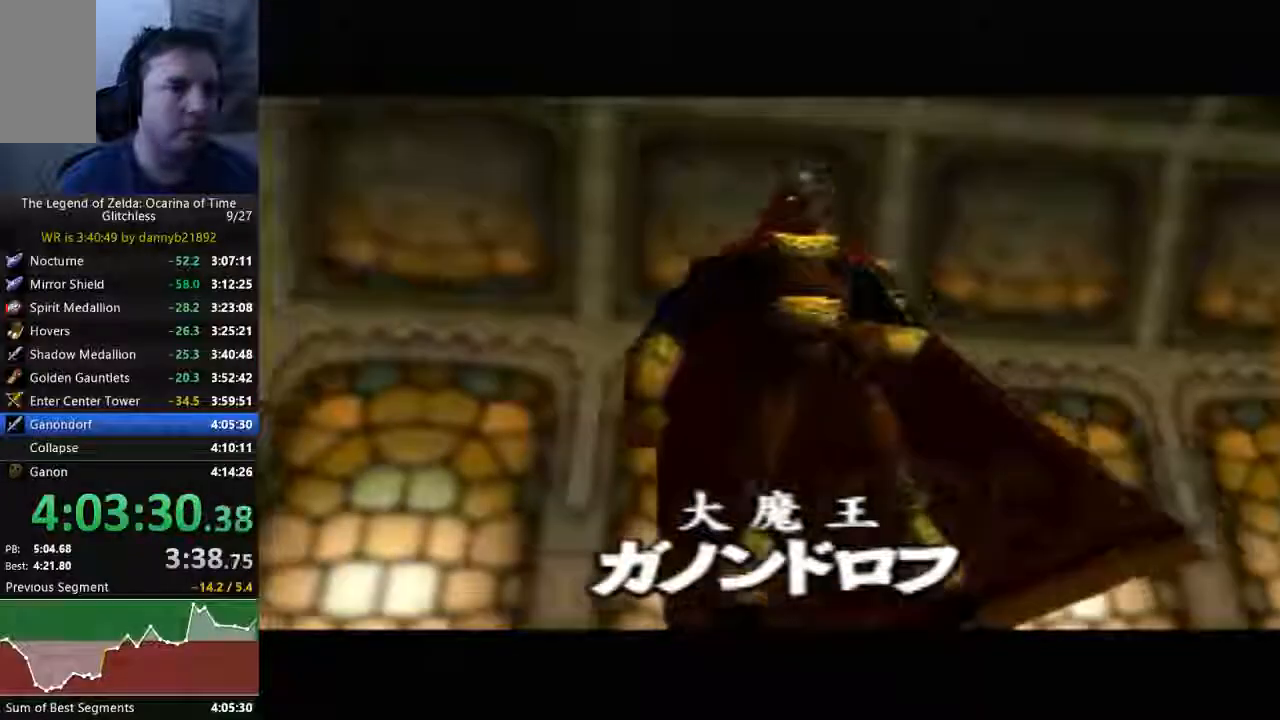
{"dt_ms": 500, "buttons": ["A"], "left_stick": "center", "events": [[67, "B", "up"], [100, "A", "down"], [200, "B", "down"], [233, "A", "up"], [300, "A", "down"], [300, "B", "up"], [400, "A", "up"], [400, "B", "down"], [433, "A", "down"], [467, "B", "up"]]}
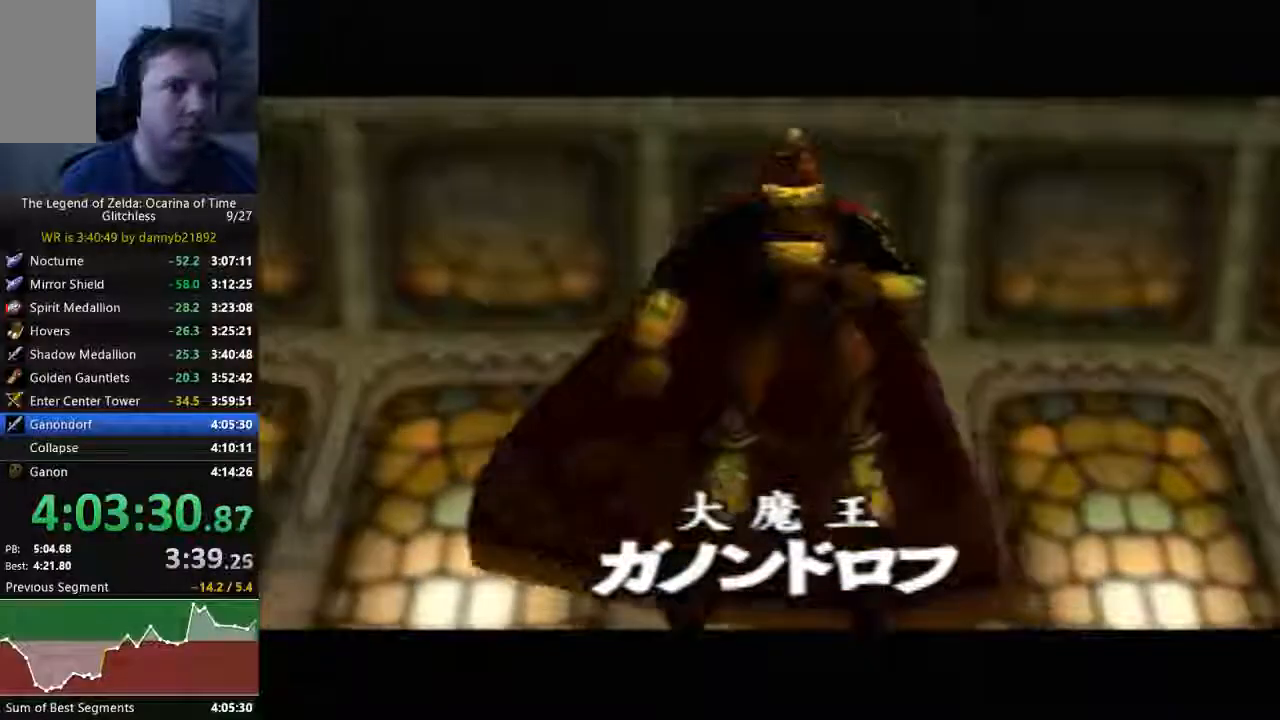
{"dt_ms": 500, "buttons": [], "left_stick": "center", "events": [[33, "B", "down"], [67, "A", "up"], [167, "B", "up"], [200, "A", "down"], [267, "B", "down"], [300, "A", "up"], [400, "A", "down"], [400, "B", "up"], [500, "A", "up"]]}
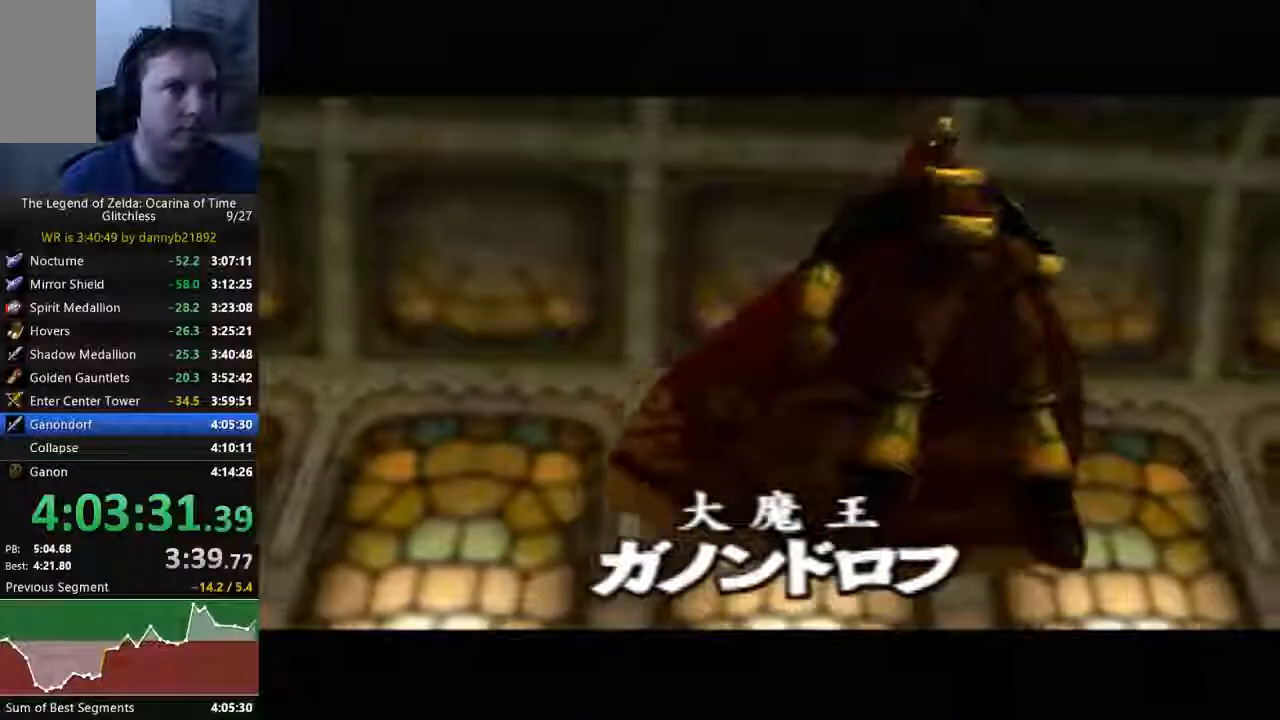
{"dt_ms": 500, "buttons": [], "left_stick": "center", "events": []}
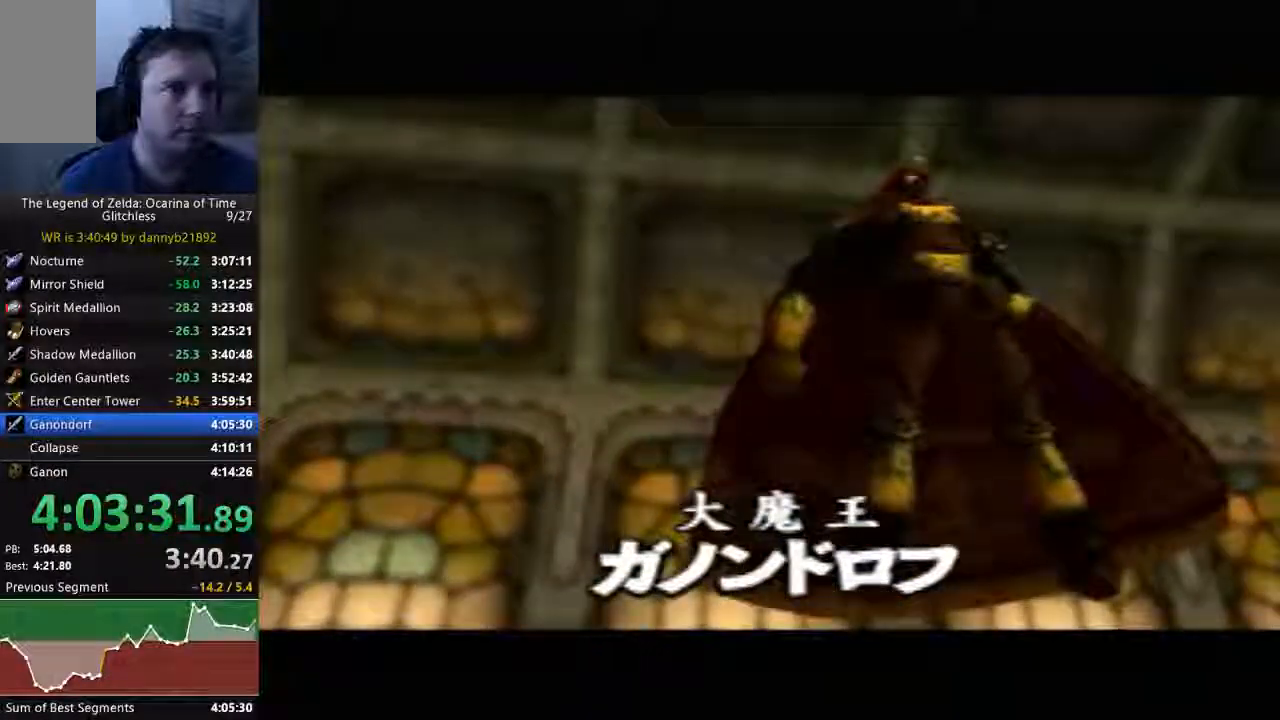
{"dt_ms": 500, "buttons": [], "left_stick": "center", "events": []}
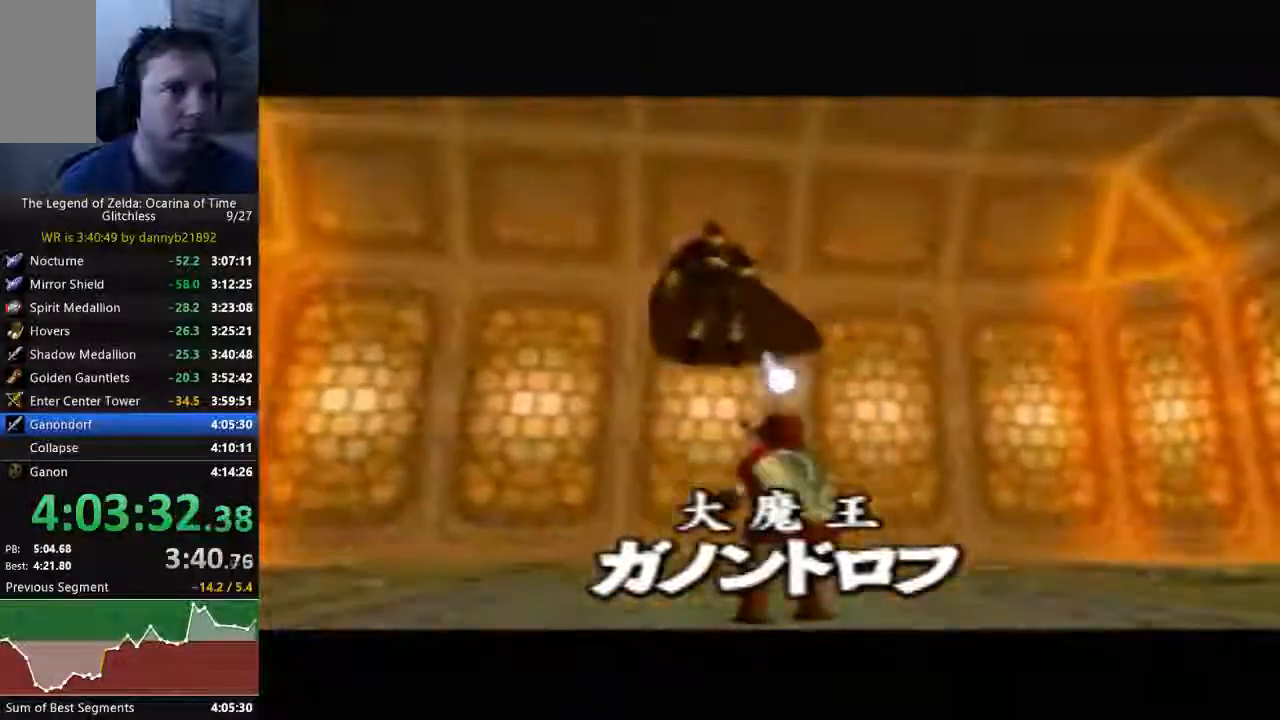
{"dt_ms": 500, "buttons": ["A"], "left_stick": "down", "events": [[100, "left_stick", "down"], [500, "A", "down"]]}
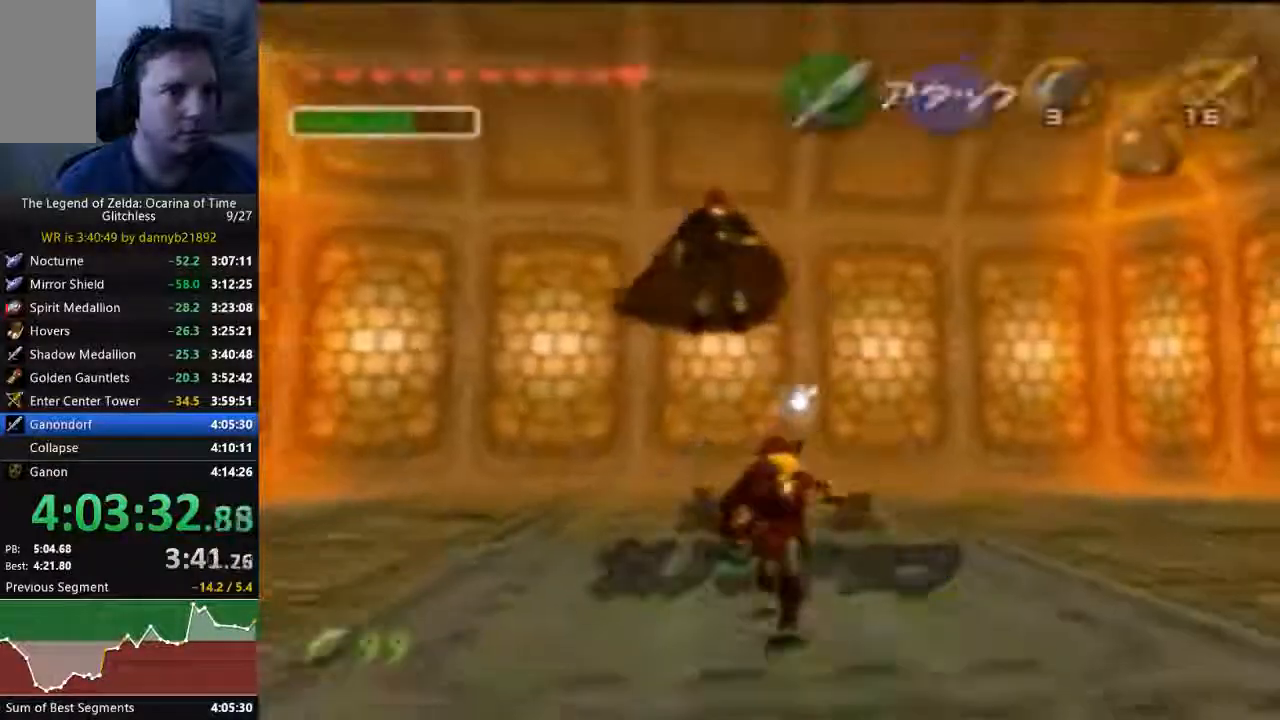
{"dt_ms": 1000, "buttons": ["A", "C_RIGHT"], "left_stick": "down-right"}